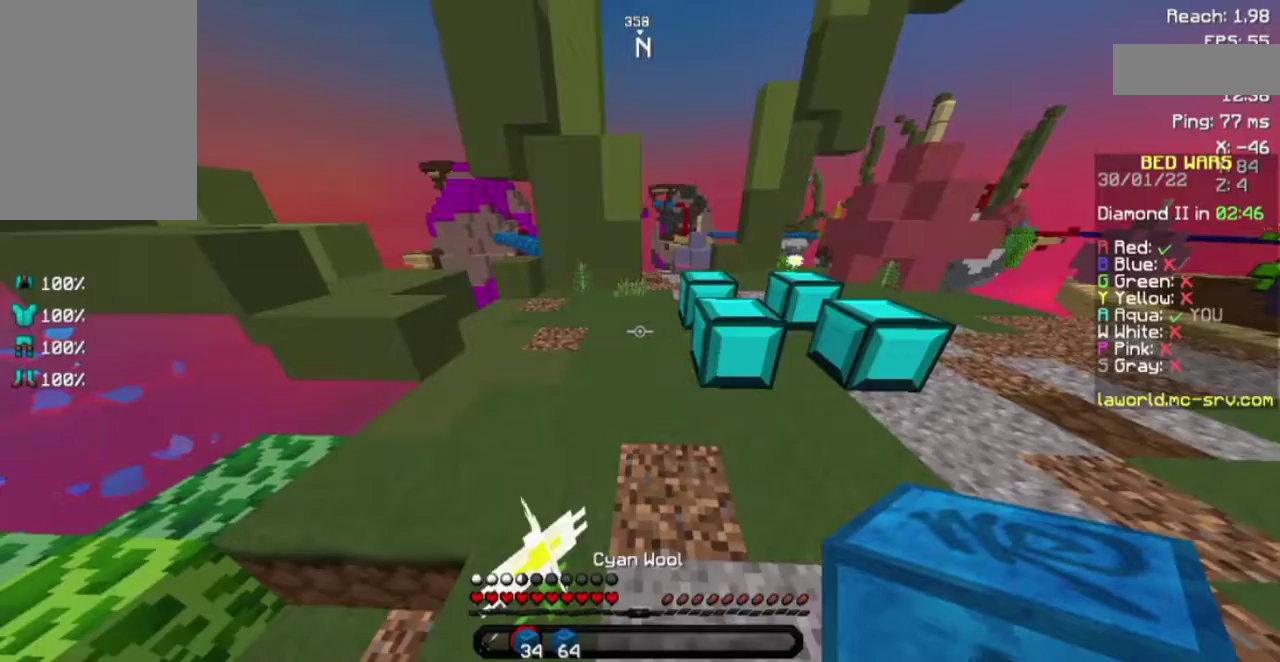
Gameplay with keyboard and mouse; each line is a JSON object with the keys and mouse buttons held at the frame after it. "events" lists presses ("down") and releases ("up") of "a", "d", "s", "space", "w", "mouse_left" and "mouse_right" between this image and that frame as [ms after this image, input, new state], when the widget could be followed in between. "mouse_left", "mouse_right" = the "left", "right" buttons of the "mouse" list. No other keys are recorded. Fast repeated clicks can show as one long hold. Not read: mouse_move.
{"keys": ["a", "w"], "mouse": [], "events": [[133, "a", "down"], [133, "space", "up"]]}
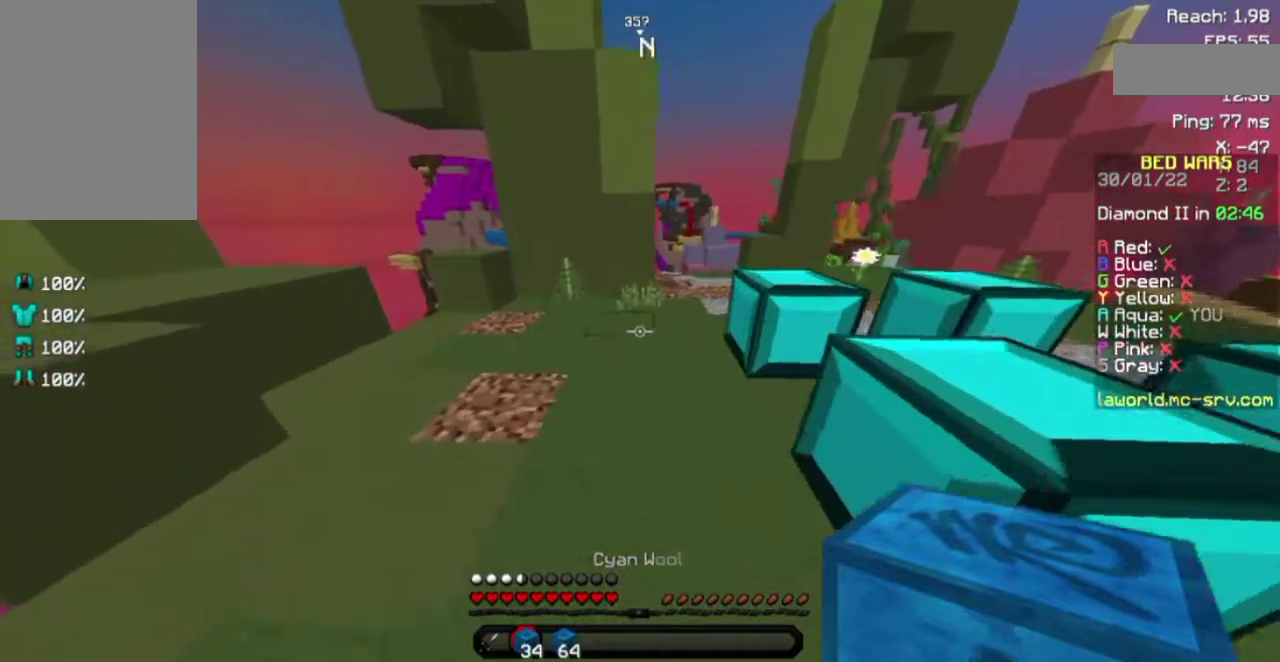
{"keys": ["w"], "mouse": [], "events": [[183, "a", "up"]]}
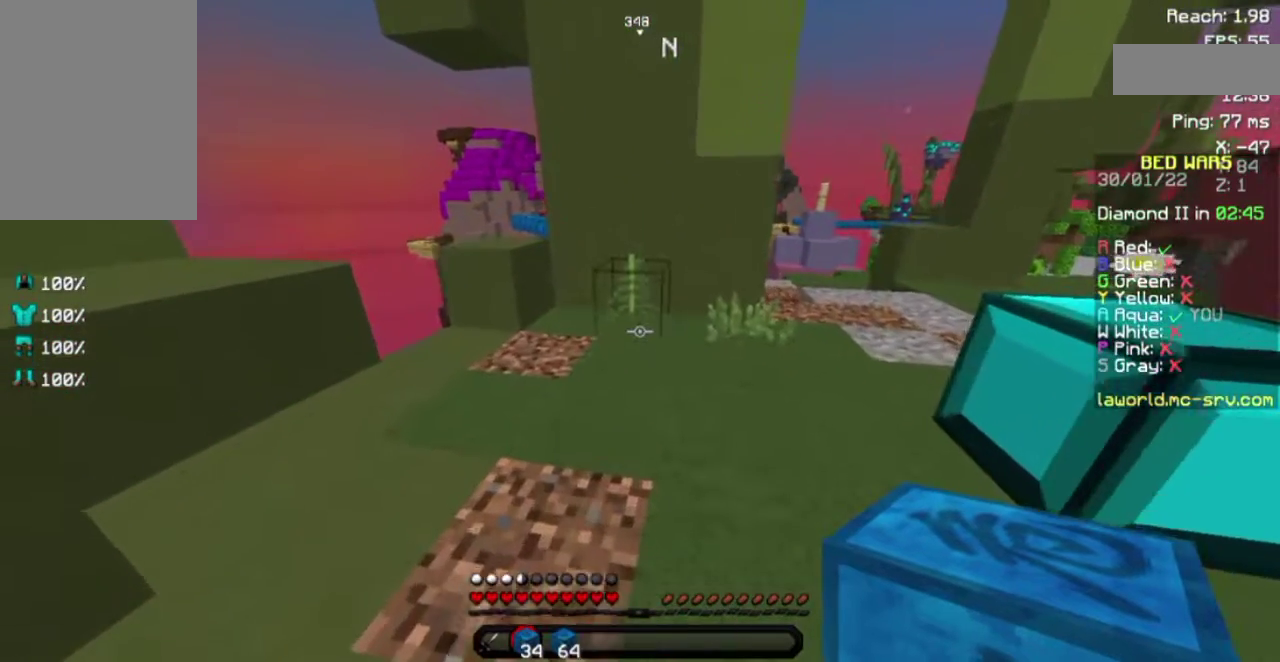
{"keys": ["a", "w"], "mouse": [], "events": [[233, "a", "down"]]}
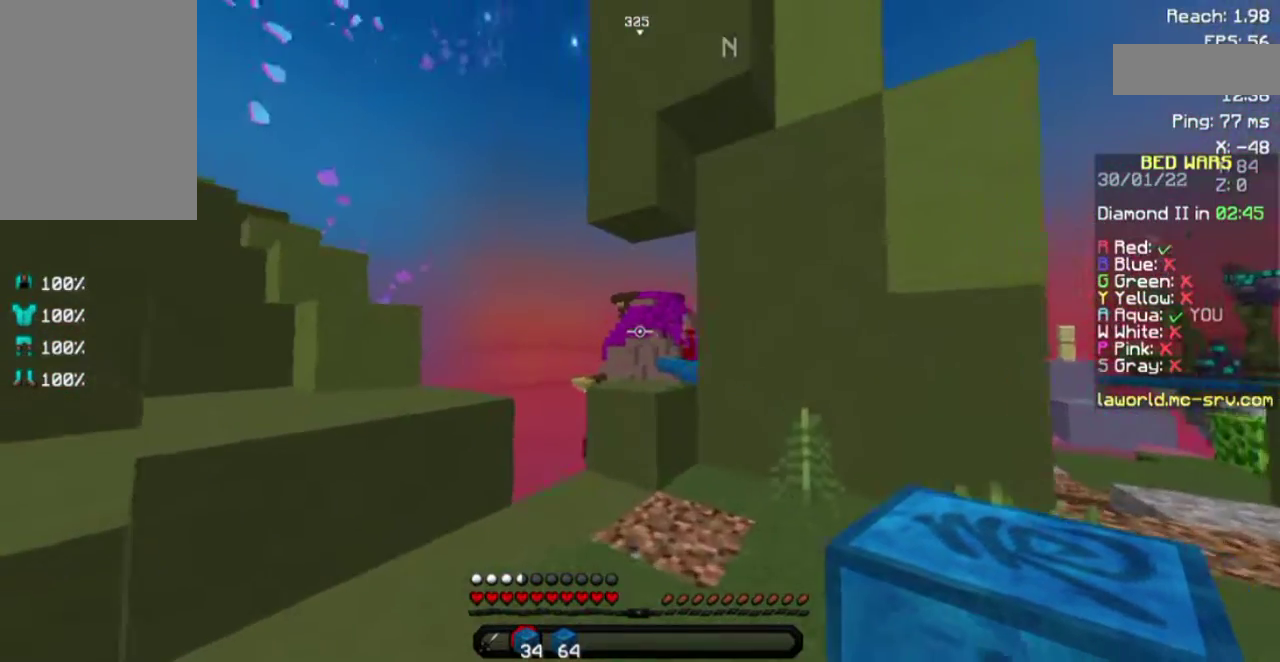
{"keys": ["d"], "mouse": [], "events": [[83, "a", "up"], [183, "w", "up"], [433, "d", "down"]]}
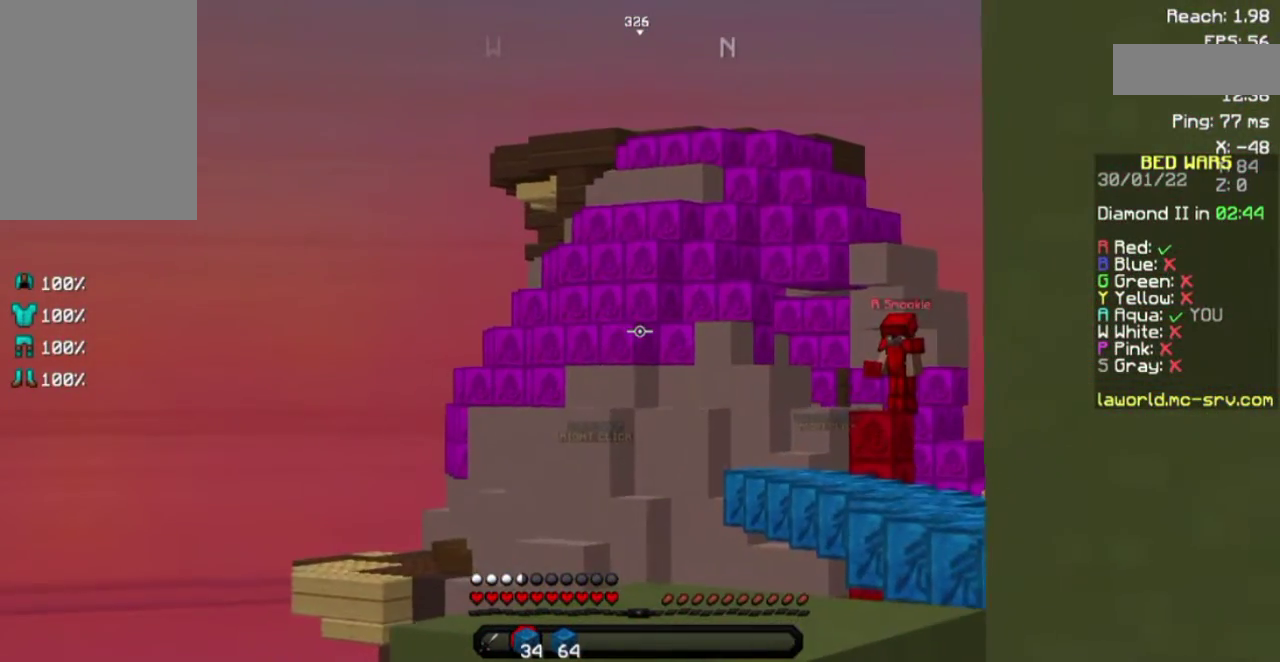
{"keys": ["d"], "mouse": [], "events": []}
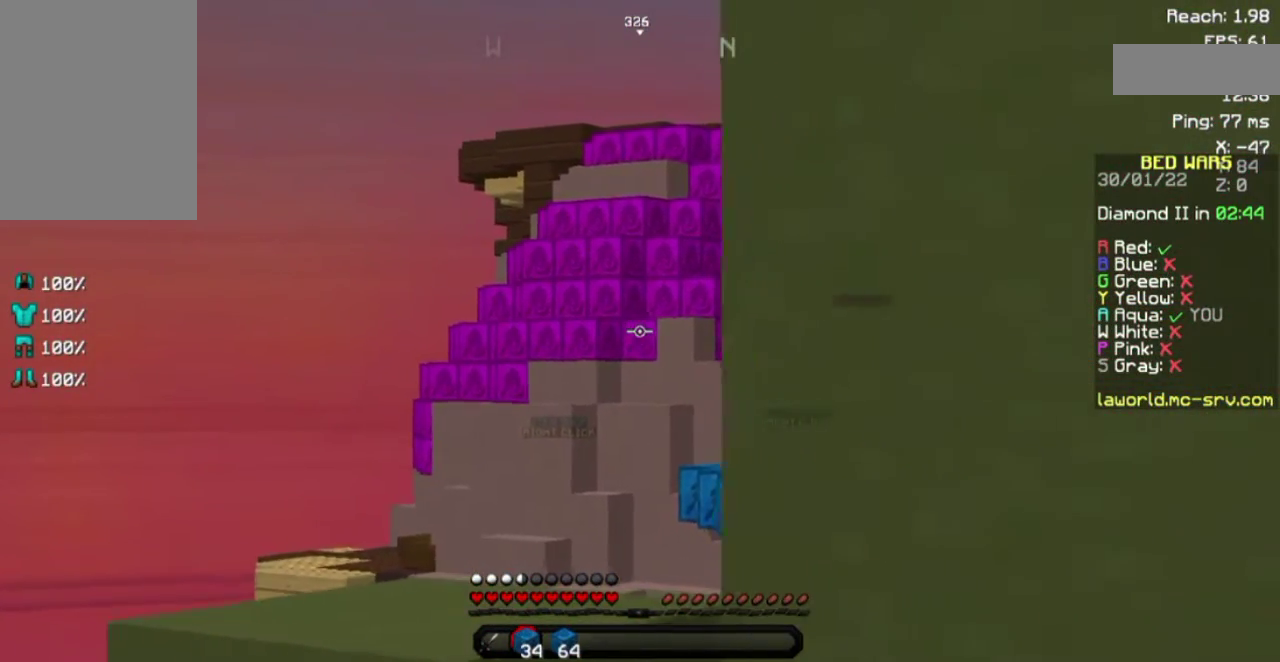
{"keys": ["d"], "mouse": [], "events": []}
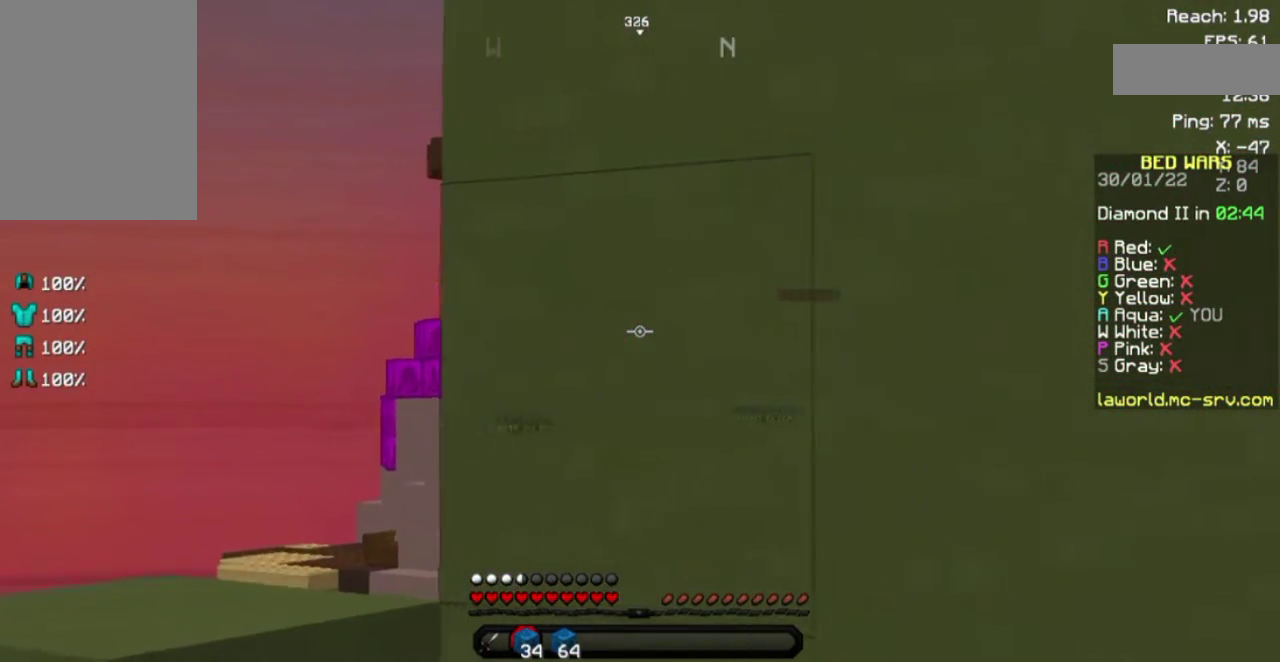
{"keys": [], "mouse": [], "events": [[33, "d", "up"]]}
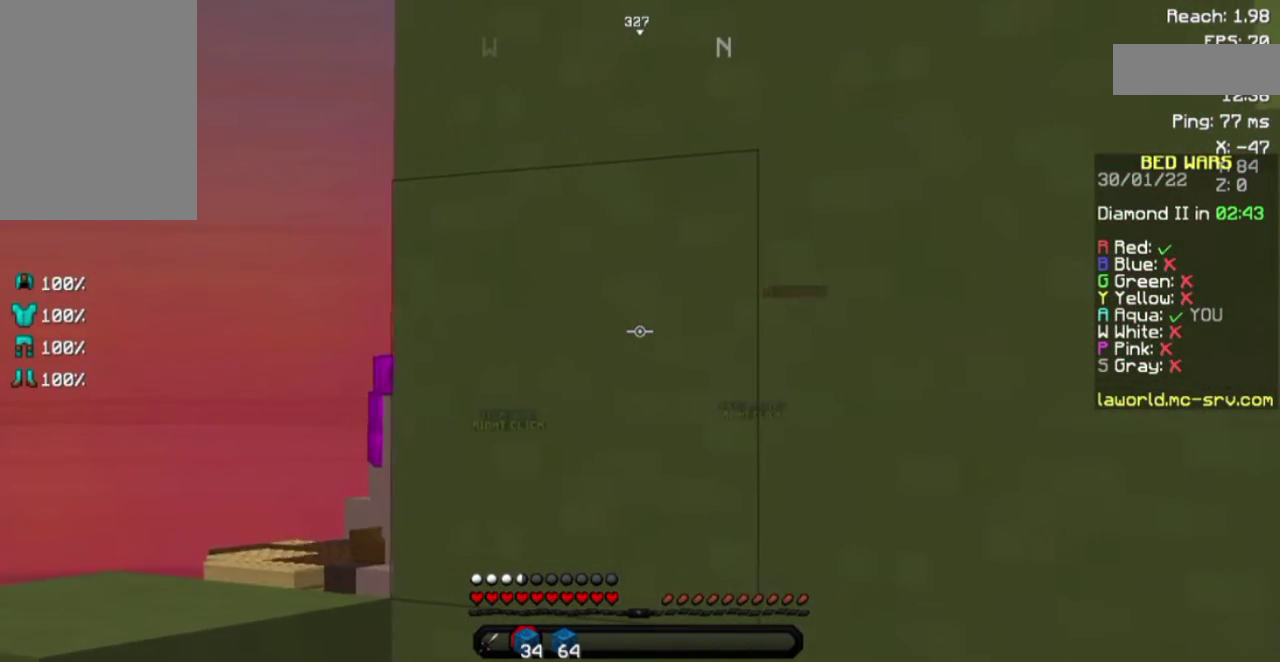
{"keys": ["w"], "mouse": [], "events": [[433, "w", "down"]]}
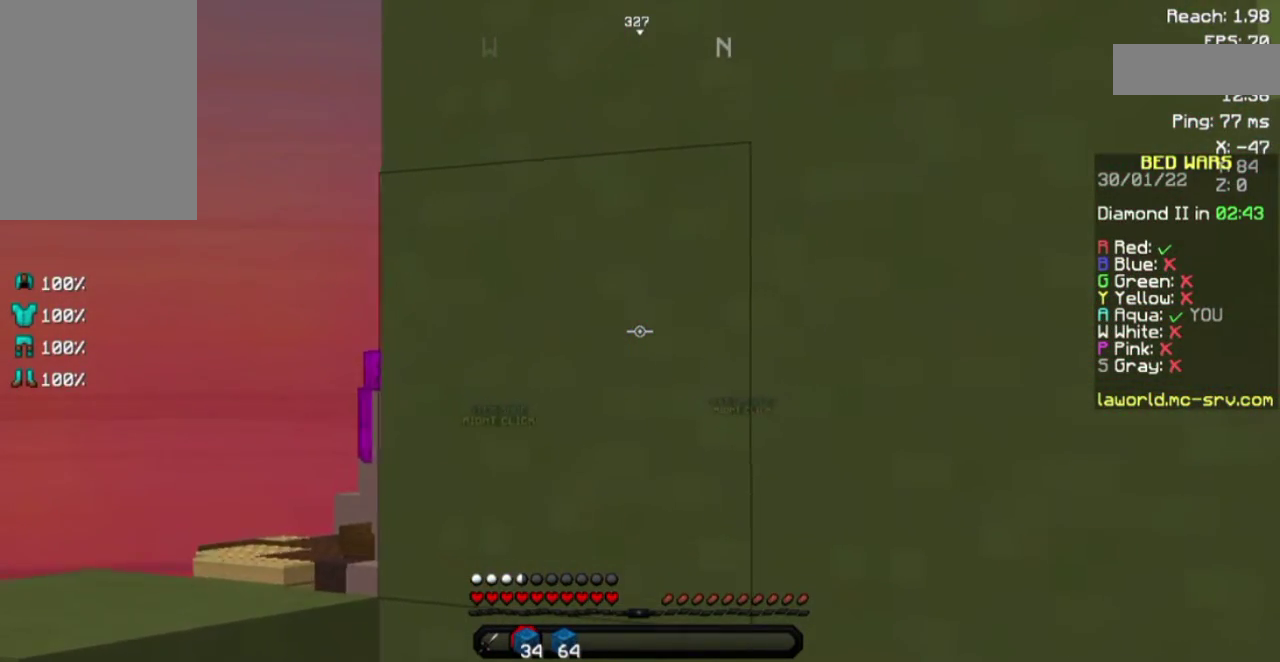
{"keys": ["w"], "mouse": [], "events": []}
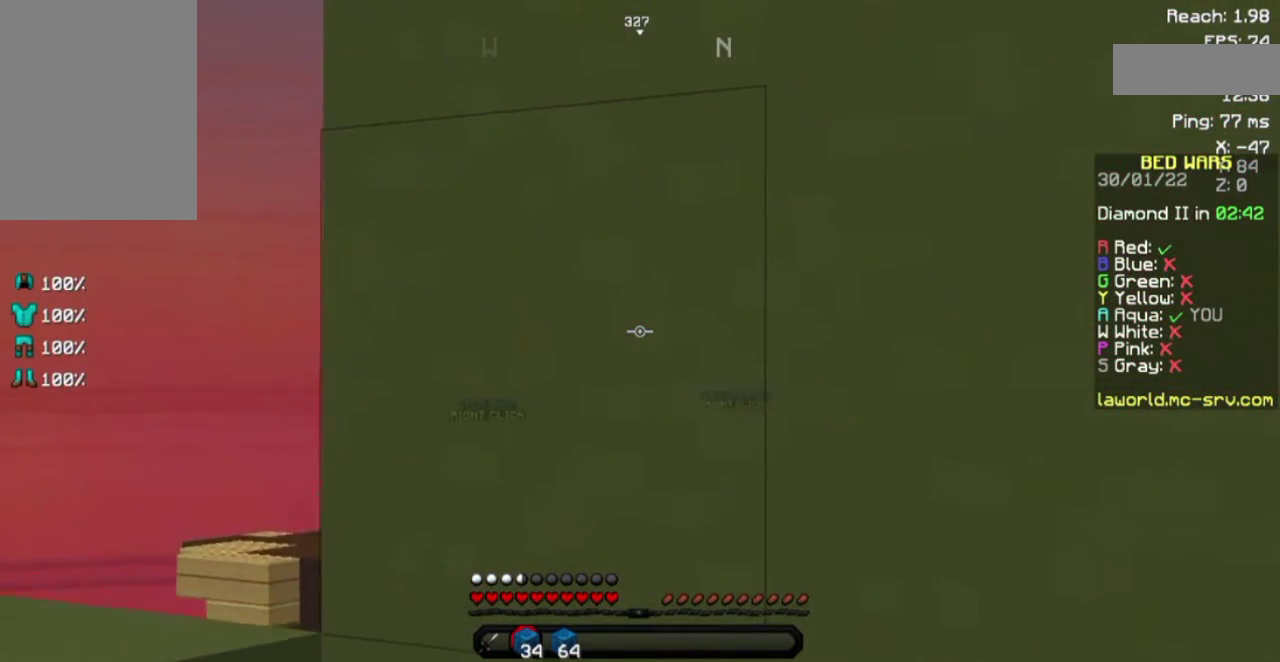
{"keys": ["w"], "mouse": [], "events": []}
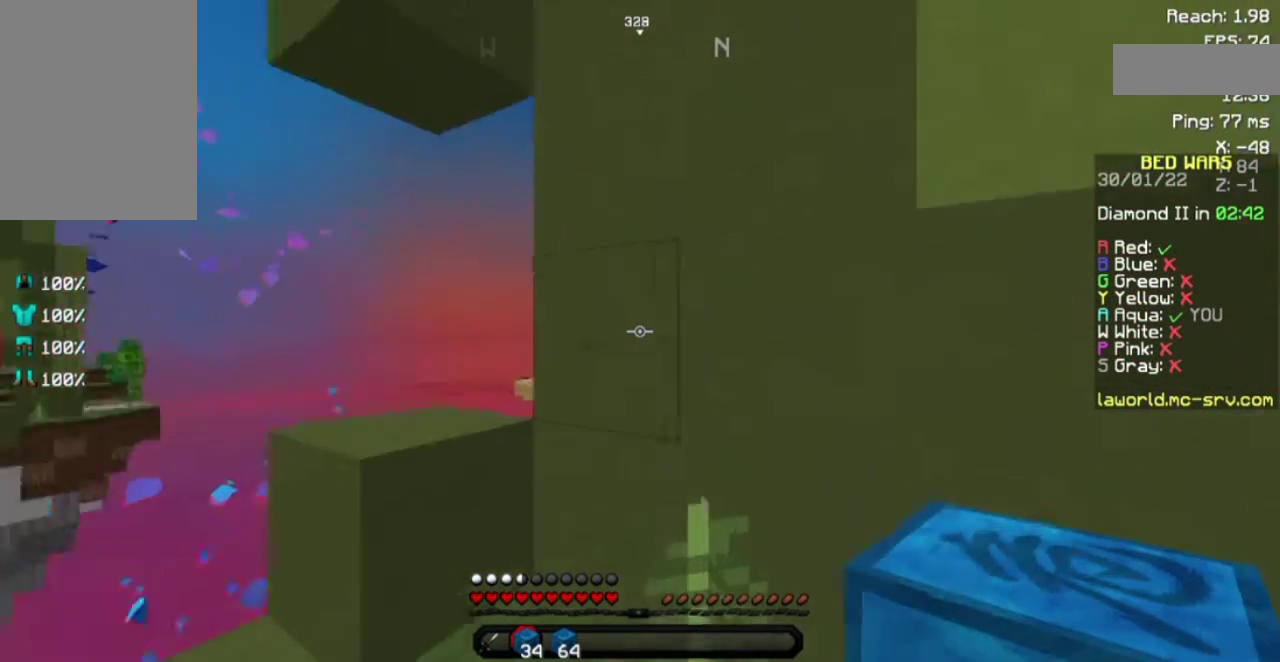
{"keys": ["w"], "mouse": [], "events": []}
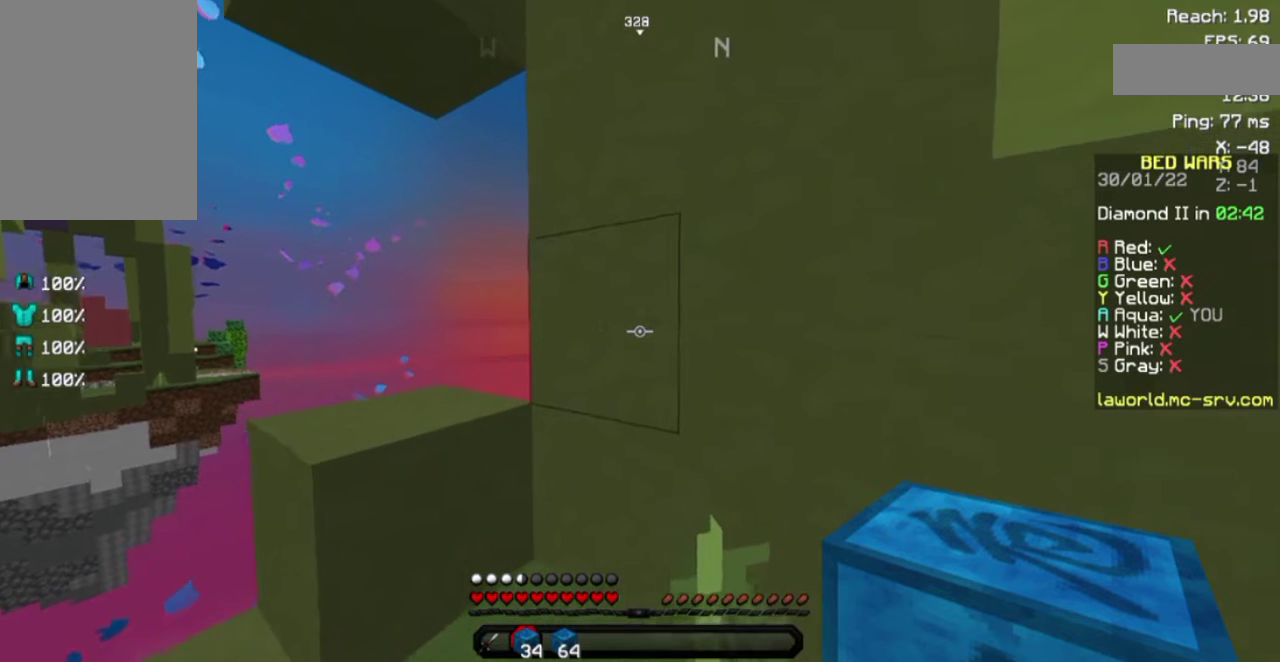
{"keys": ["w"], "mouse": [], "events": []}
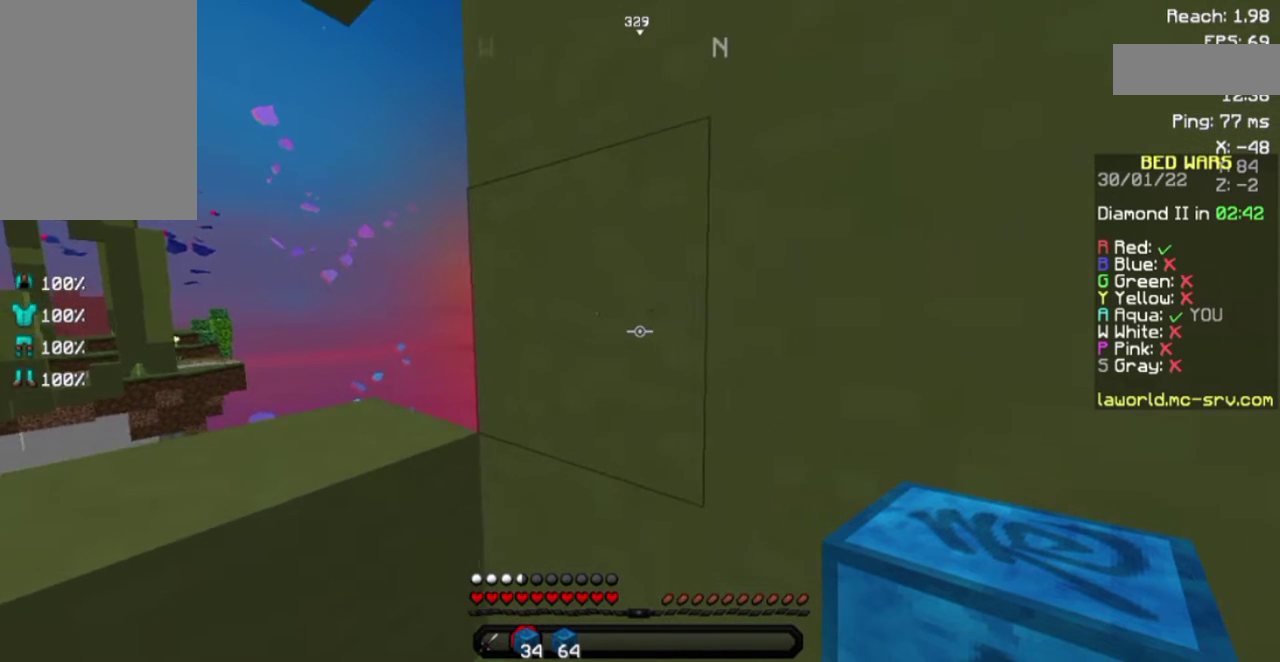
{"keys": [], "mouse": [], "events": [[133, "a", "down"], [400, "a", "up"], [400, "w", "up"]]}
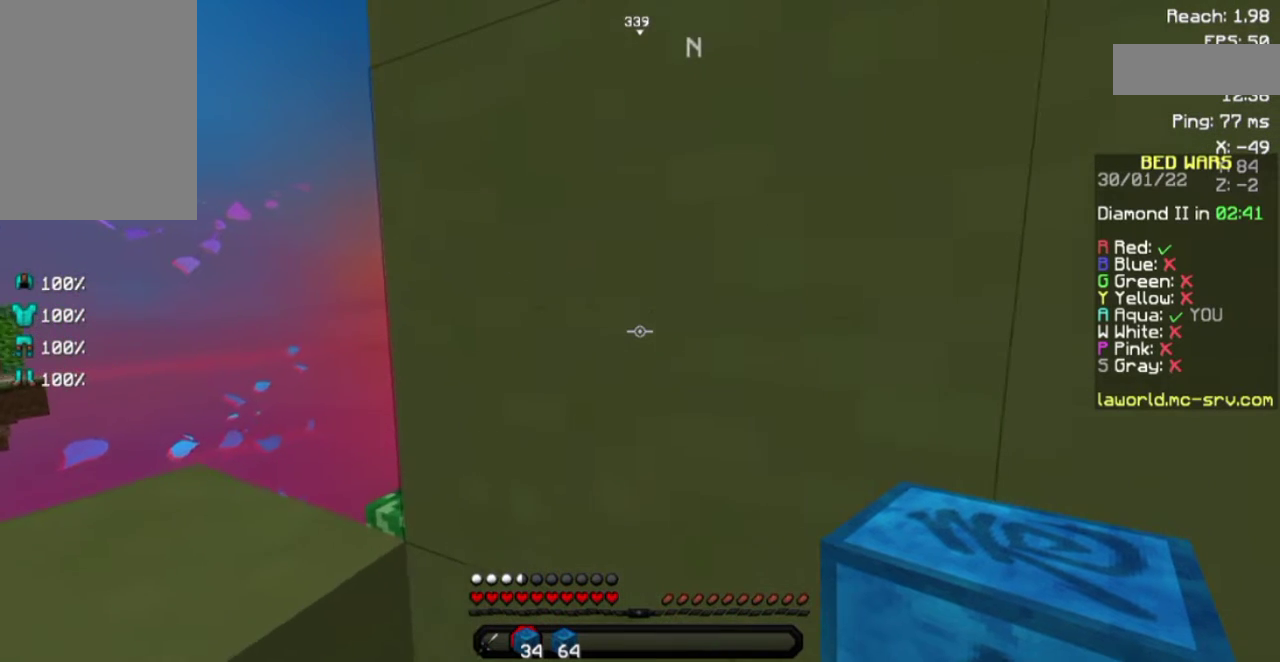
{"keys": ["a"], "mouse": [], "events": [[433, "a", "down"]]}
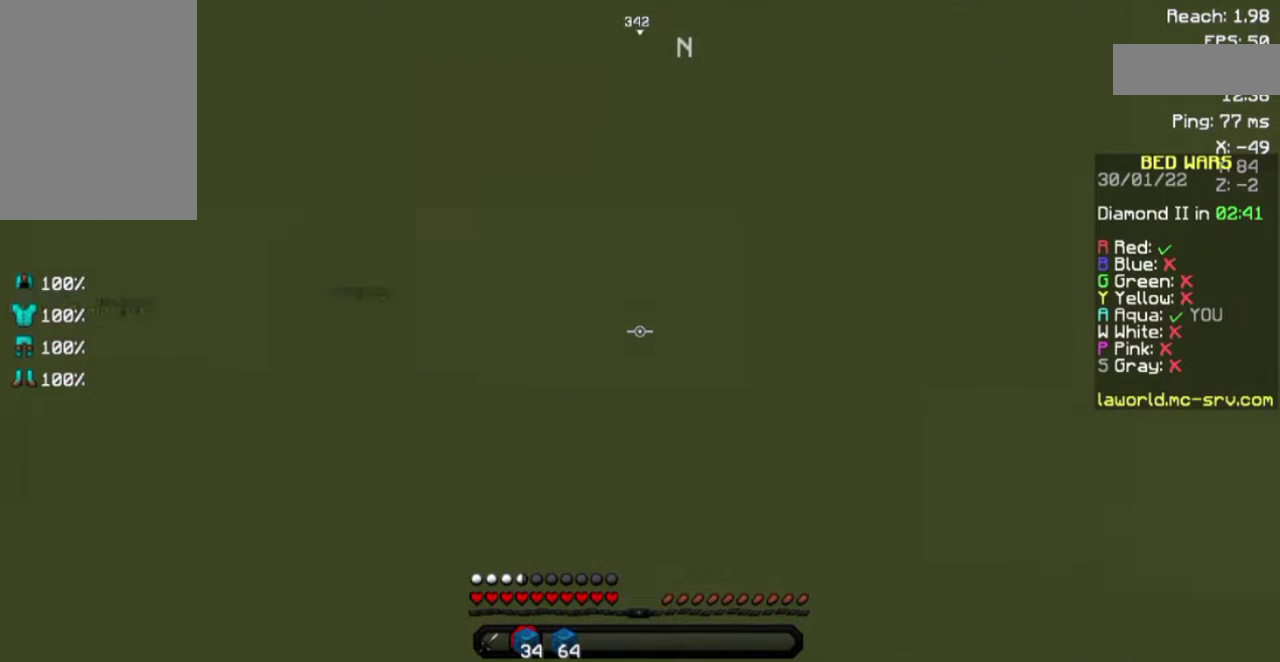
{"keys": ["a"], "mouse": [], "events": []}
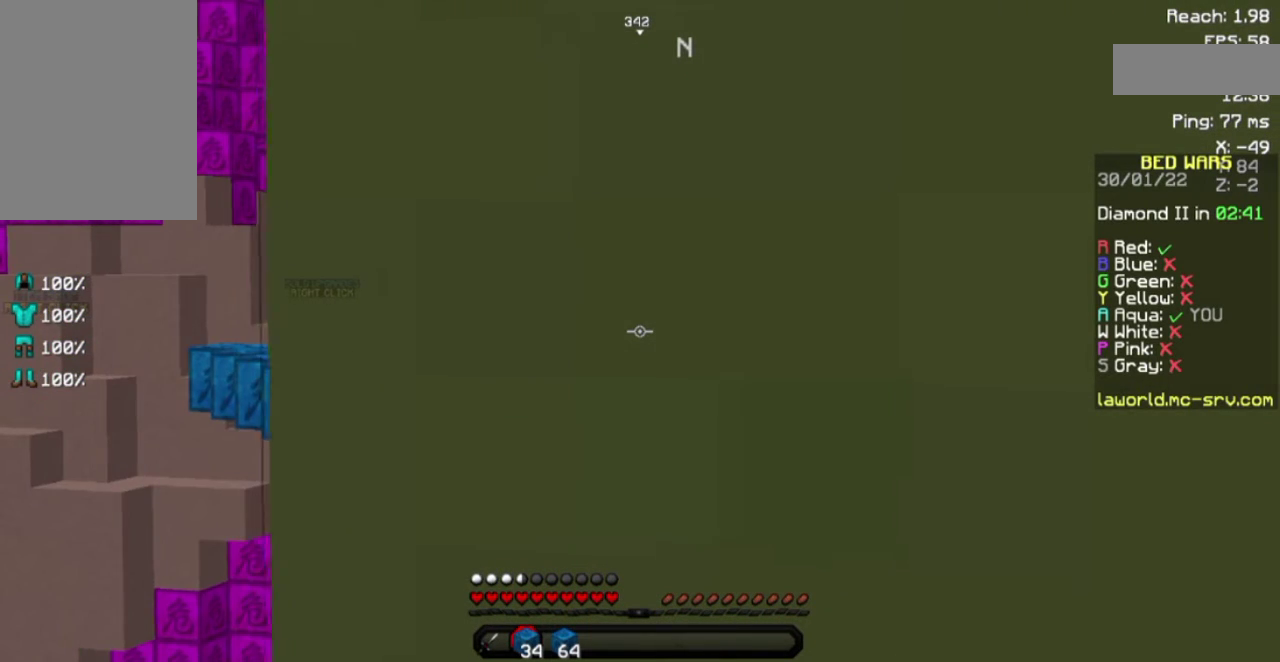
{"keys": ["s"], "mouse": [], "events": [[233, "a", "up"], [367, "s", "down"]]}
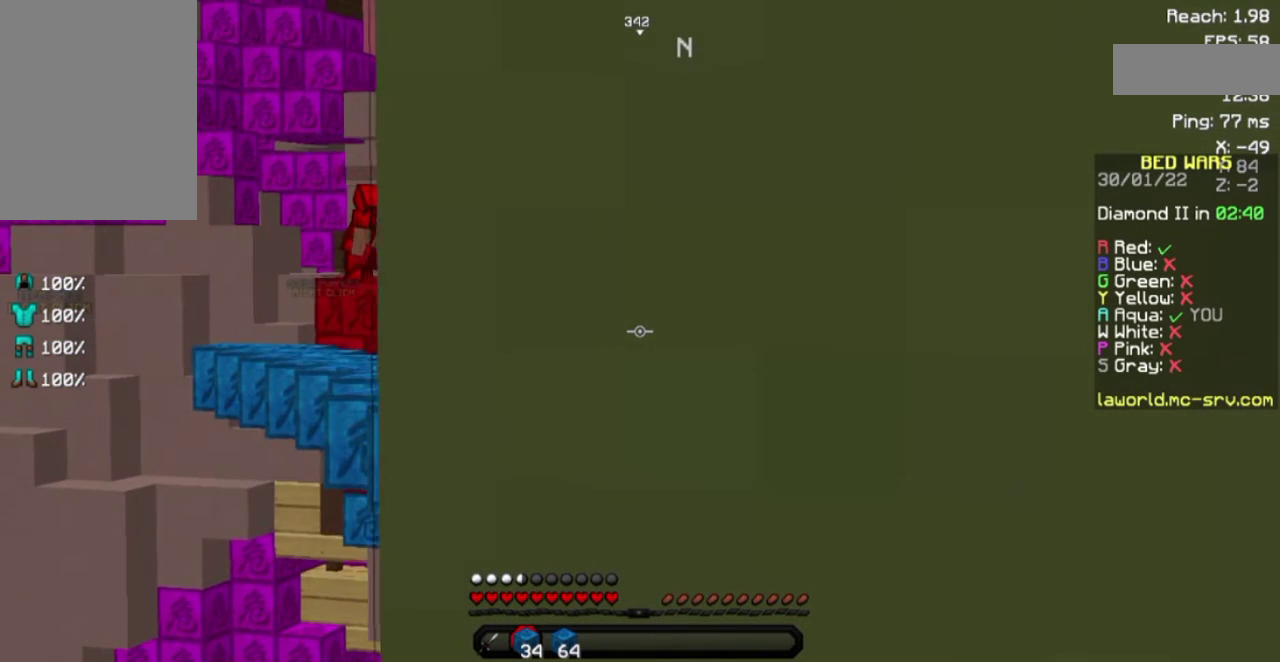
{"keys": [], "mouse": [], "events": [[83, "a", "down"], [283, "a", "up"], [333, "s", "up"]]}
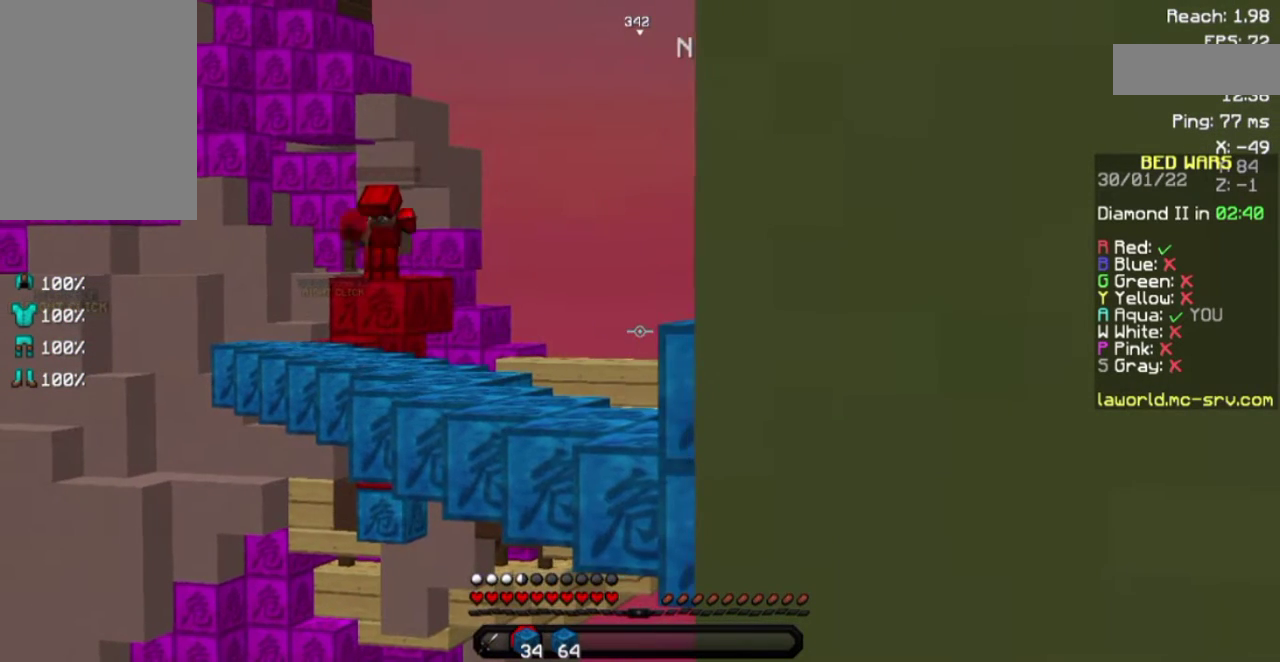
{"keys": ["d"], "mouse": [], "events": [[183, "d", "down"]]}
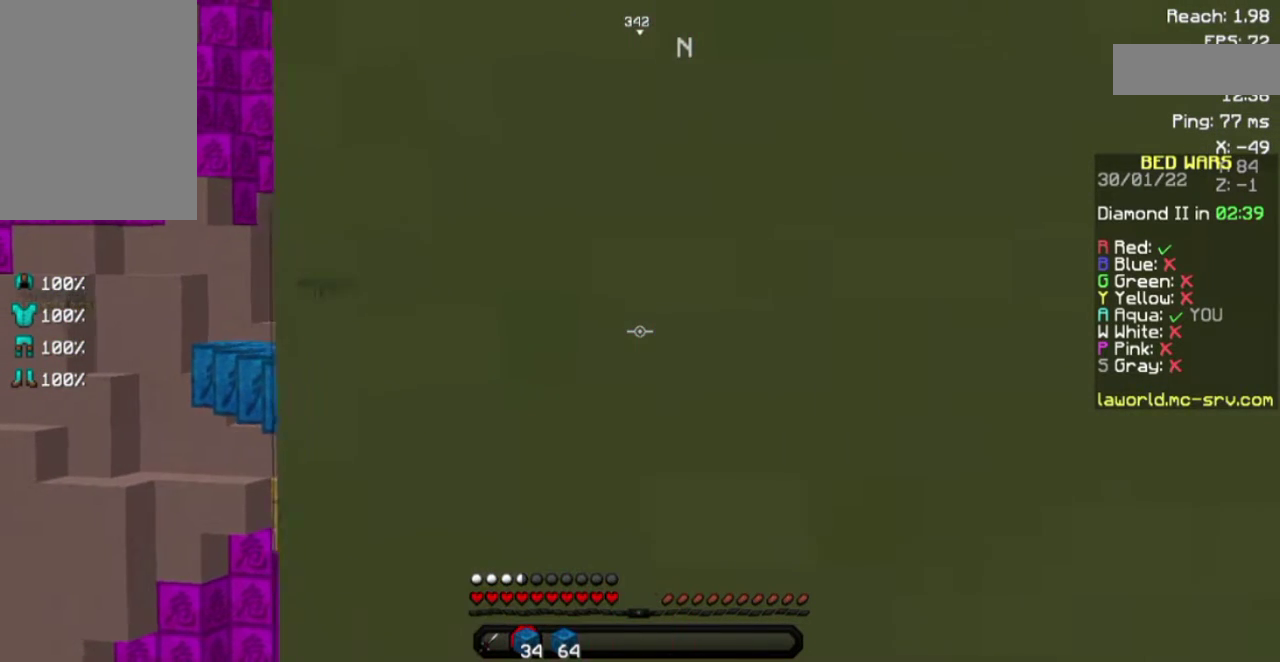
{"keys": [], "mouse": [], "events": [[383, "d", "up"]]}
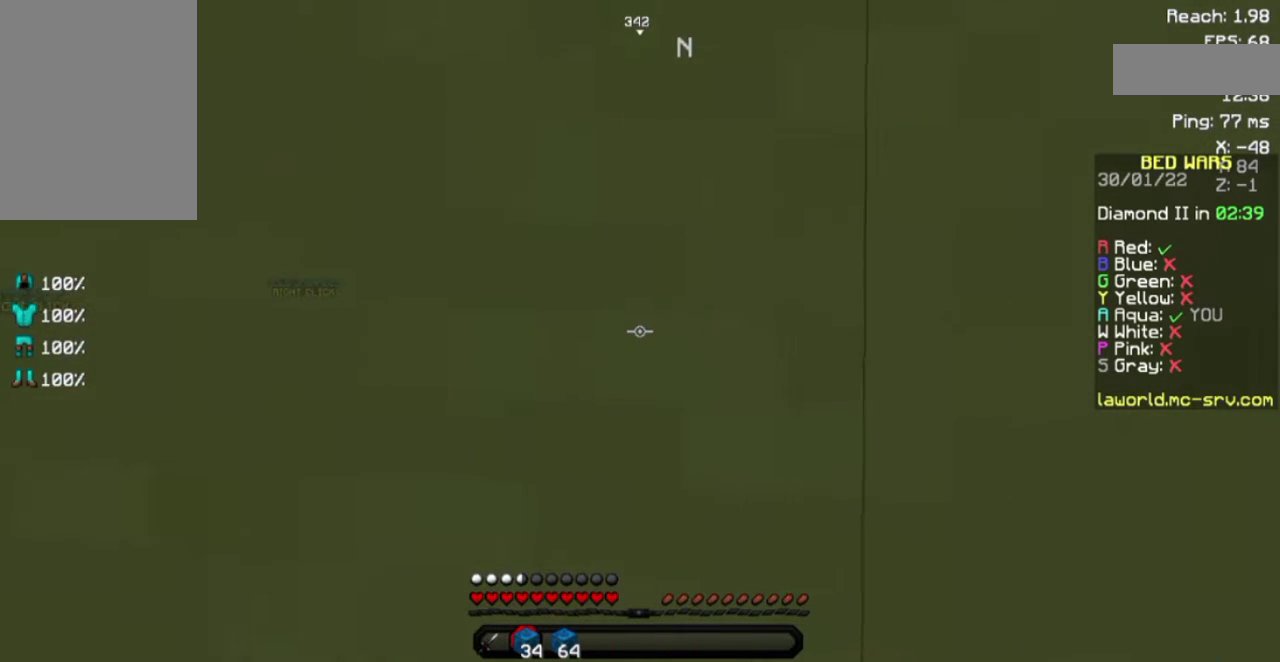
{"keys": [], "mouse": [], "events": []}
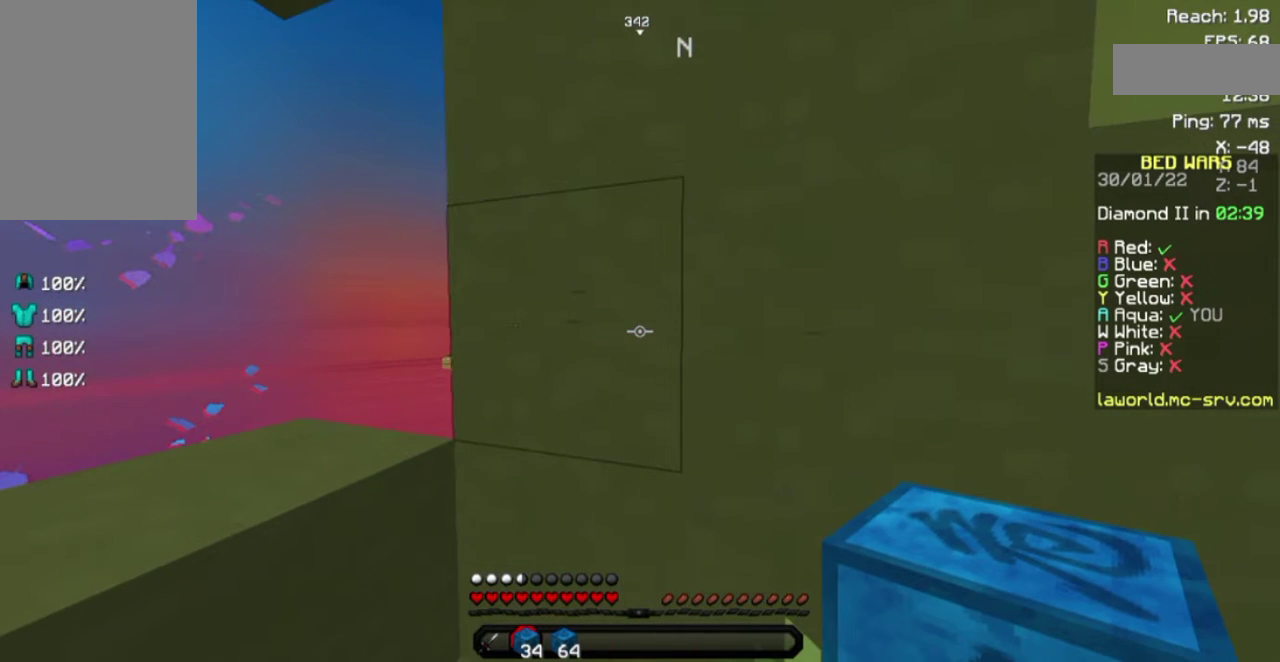
{"keys": [], "mouse": [], "events": []}
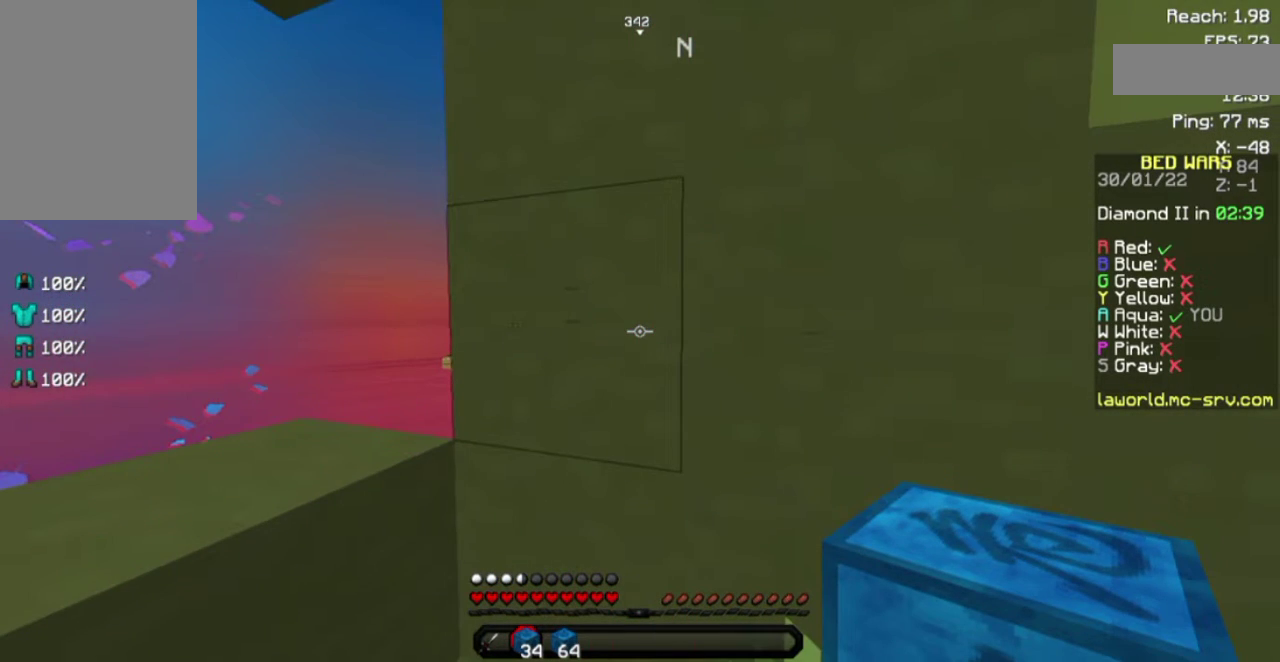
{"keys": [], "mouse": [], "events": [[33, "d", "down"], [133, "w", "down"], [383, "d", "up"], [383, "w", "up"]]}
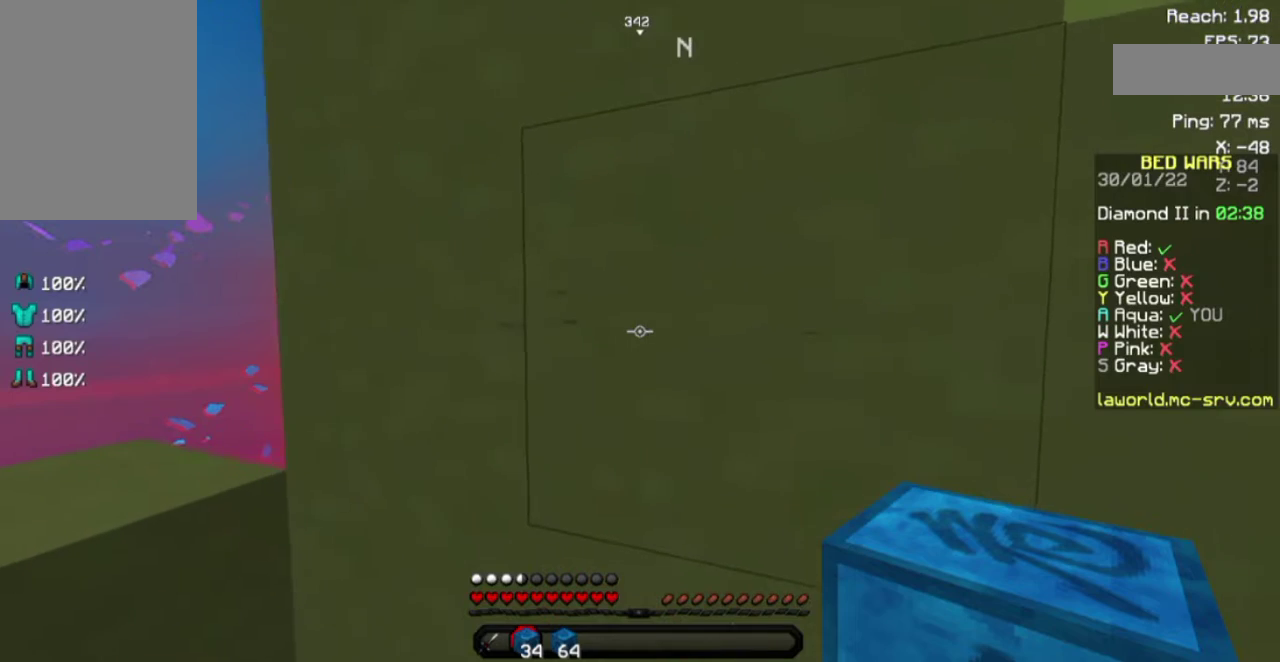
{"keys": [], "mouse": [], "events": []}
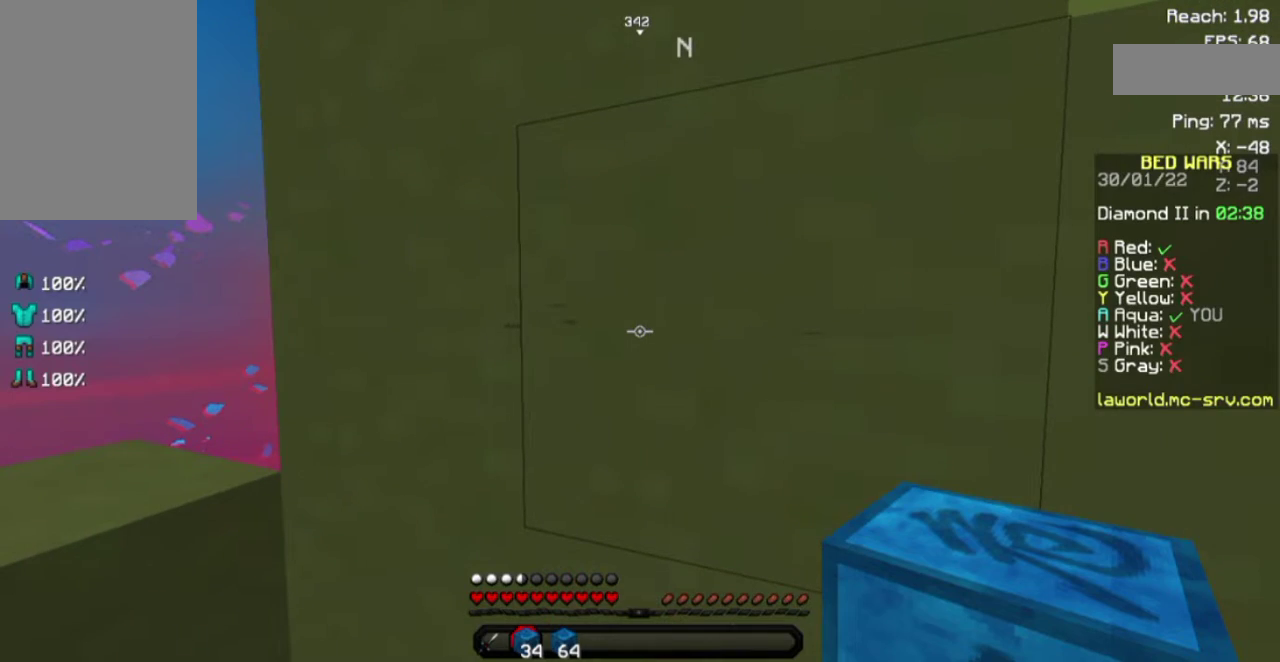
{"keys": [], "mouse": [], "events": []}
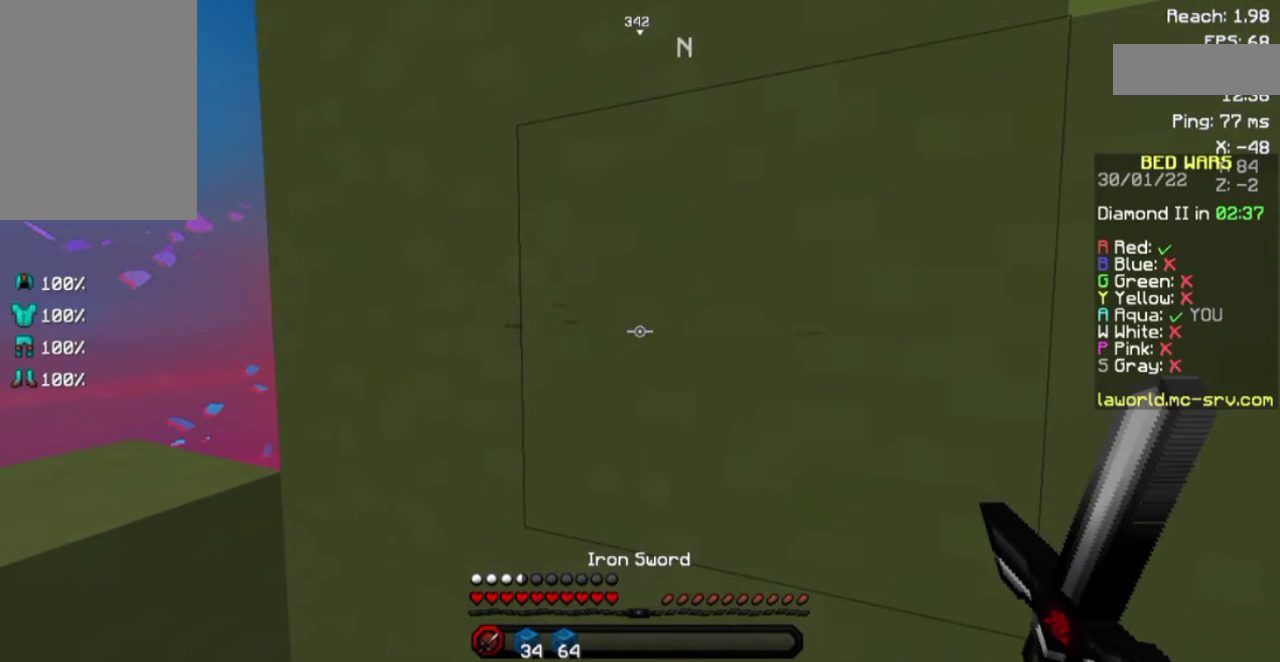
{"keys": [], "mouse": [], "events": []}
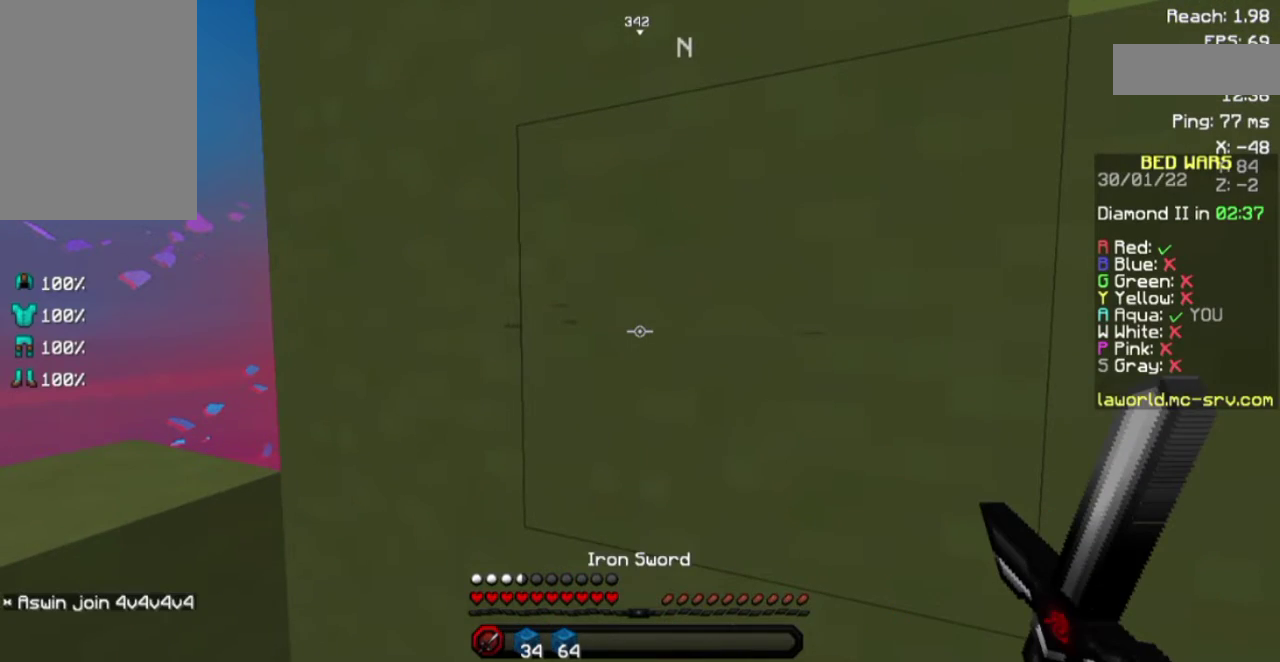
{"keys": [], "mouse": [], "events": []}
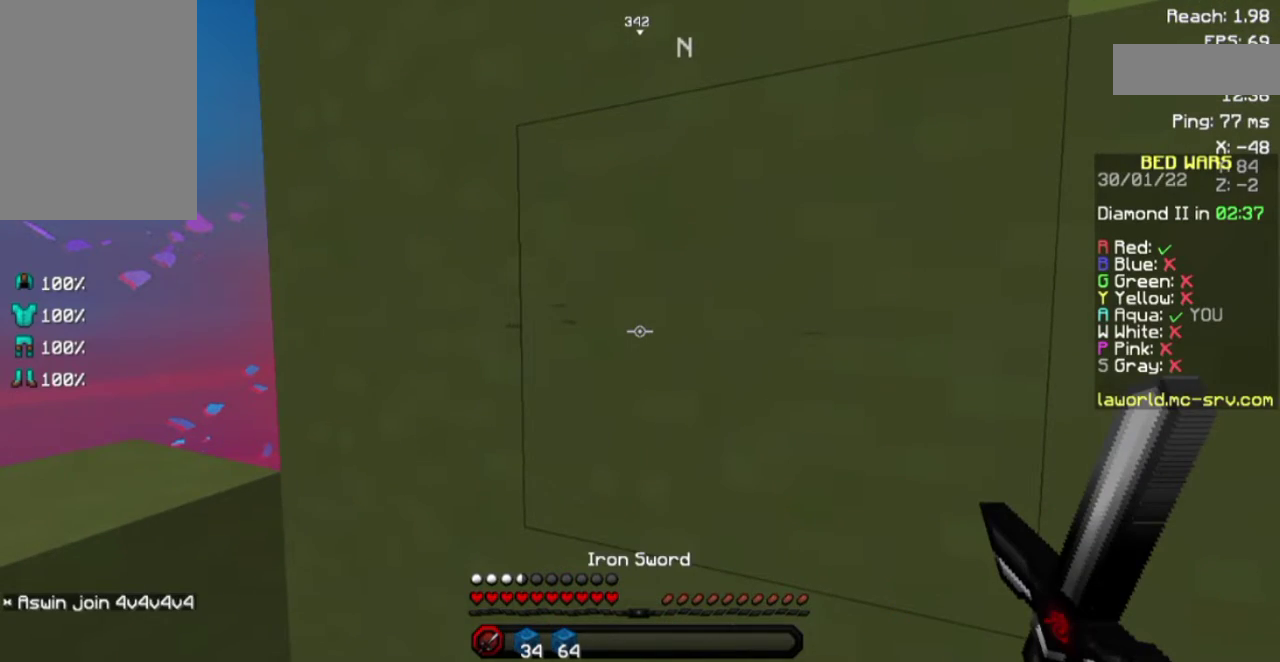
{"keys": [], "mouse": [], "events": [[33, "d", "down"], [133, "d", "up"]]}